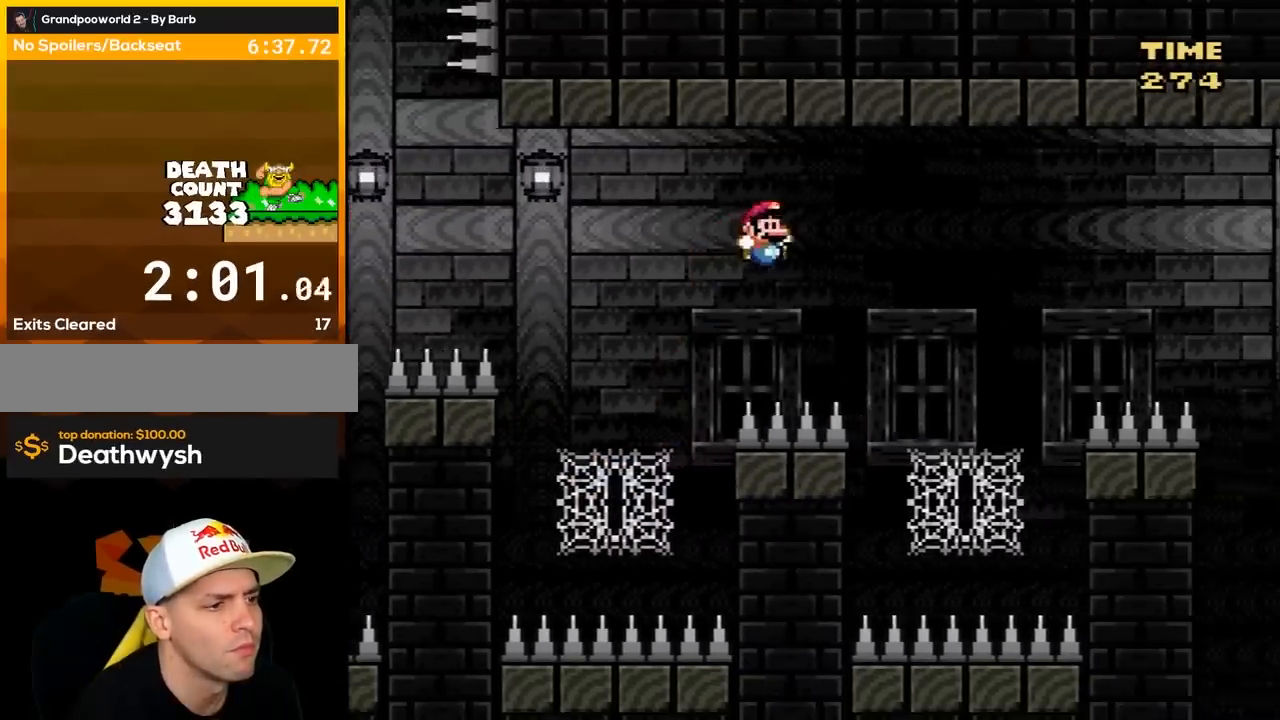
Gameplay with a controller (Nintendo layout); each line is a JSON object with the inputs held at the frame after it. "events" lists button and stick changes between this image and that frame as [ms after this image, input, new state], when the widget could be followed in between. Not read: L3 R3.
{"buttons": ["Y", "DPAD_UP"], "events": [[367, "DPAD_RIGHT", "up"], [367, "DPAD_UP", "down"], [400, "B", "up"]]}
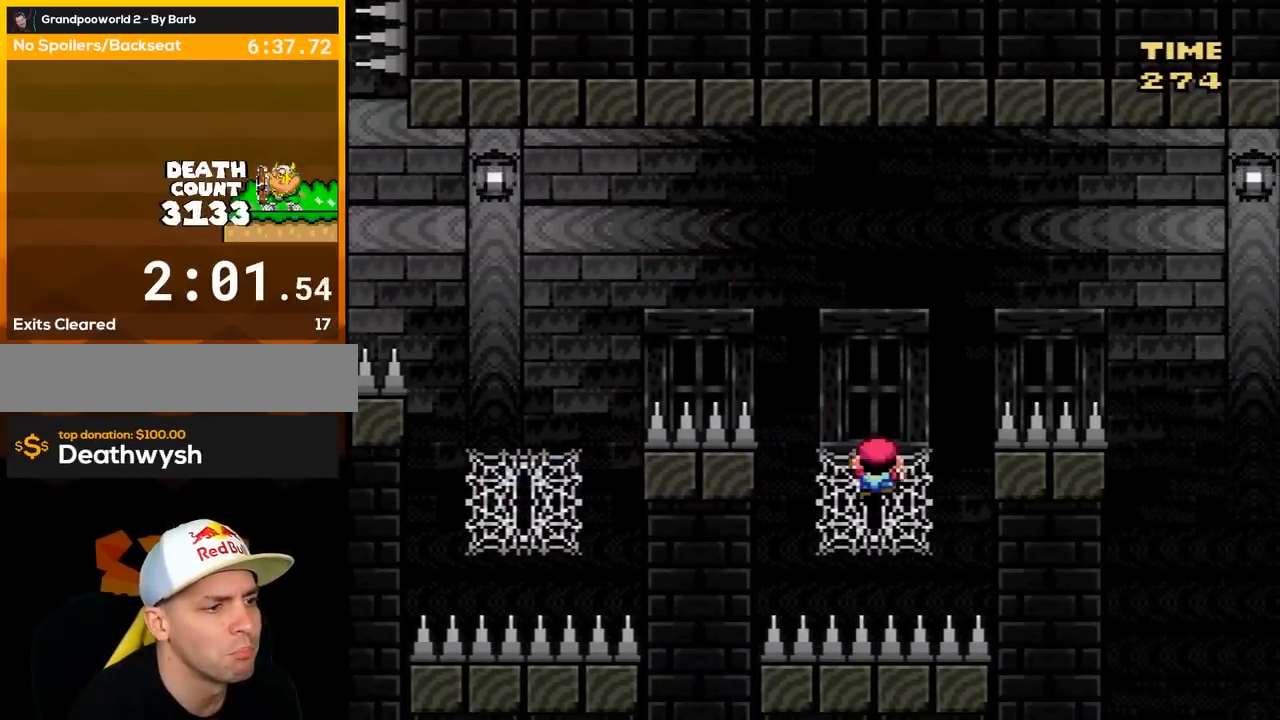
{"buttons": ["Y"], "events": [[167, "DPAD_UP", "up"], [300, "DPAD_RIGHT", "down"], [417, "DPAD_RIGHT", "up"]]}
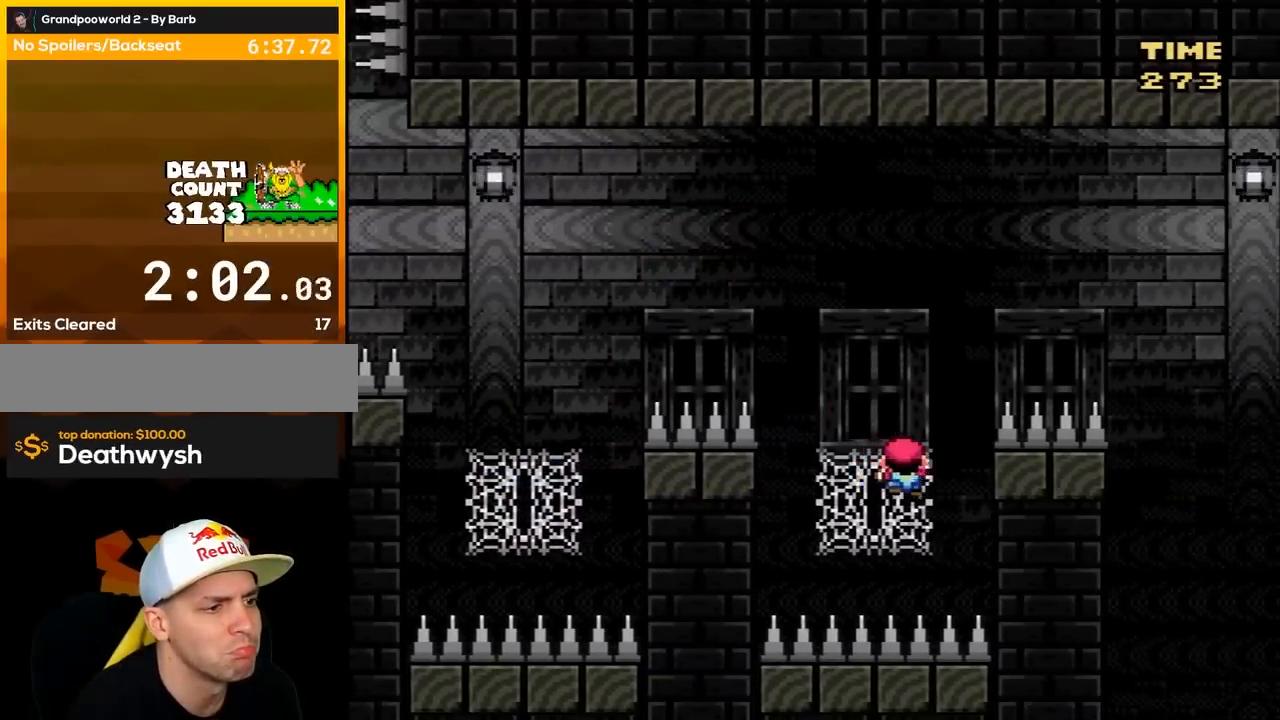
{"buttons": ["B", "Y", "DPAD_RIGHT"], "events": [[117, "DPAD_RIGHT", "down"], [200, "B", "down"]]}
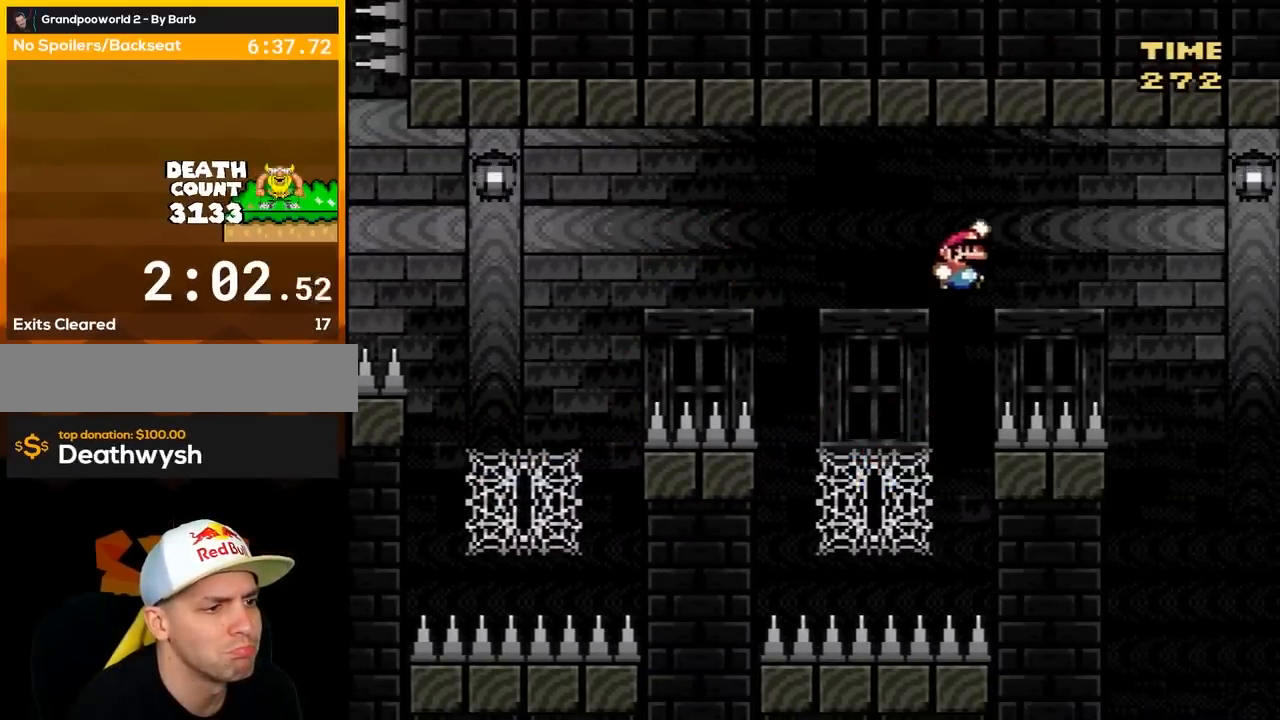
{"buttons": ["B", "Y", "DPAD_LEFT"], "events": [[383, "DPAD_RIGHT", "up"], [450, "DPAD_LEFT", "down"]]}
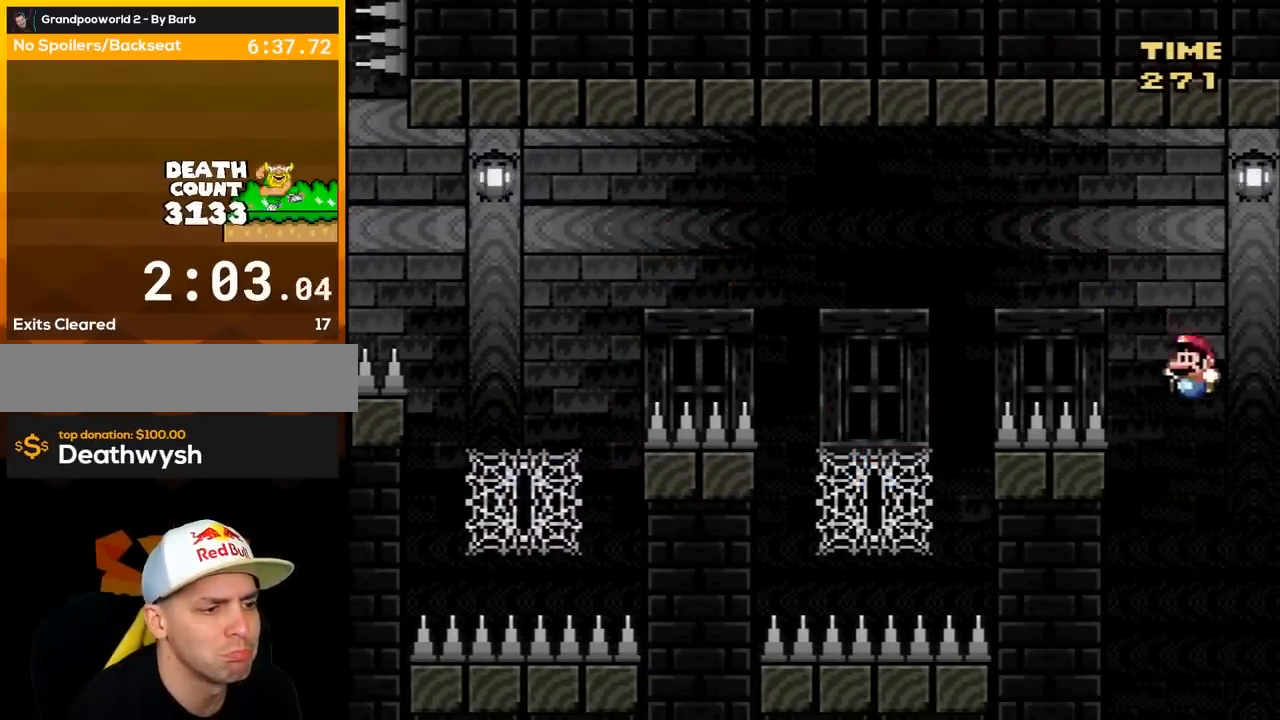
{"buttons": ["B", "Y"], "events": [[83, "DPAD_LEFT", "up"]]}
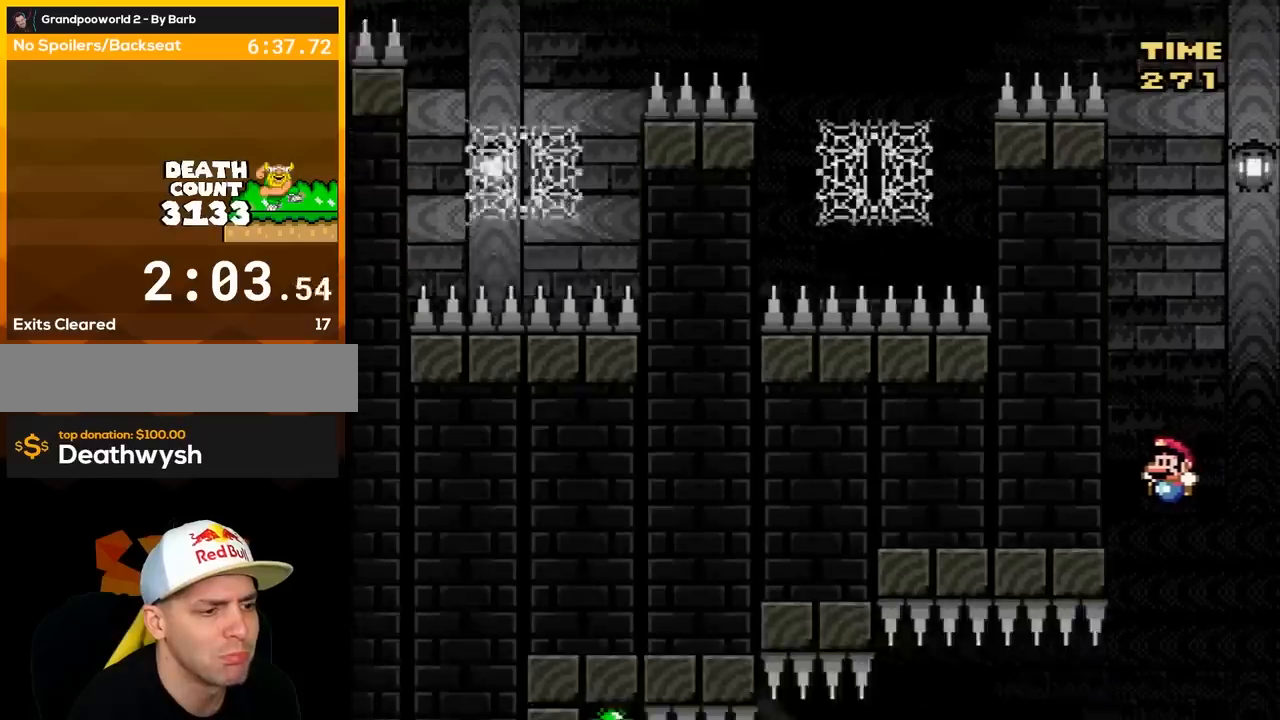
{"buttons": ["B", "Y"], "events": [[267, "DPAD_LEFT", "down"], [450, "DPAD_LEFT", "up"]]}
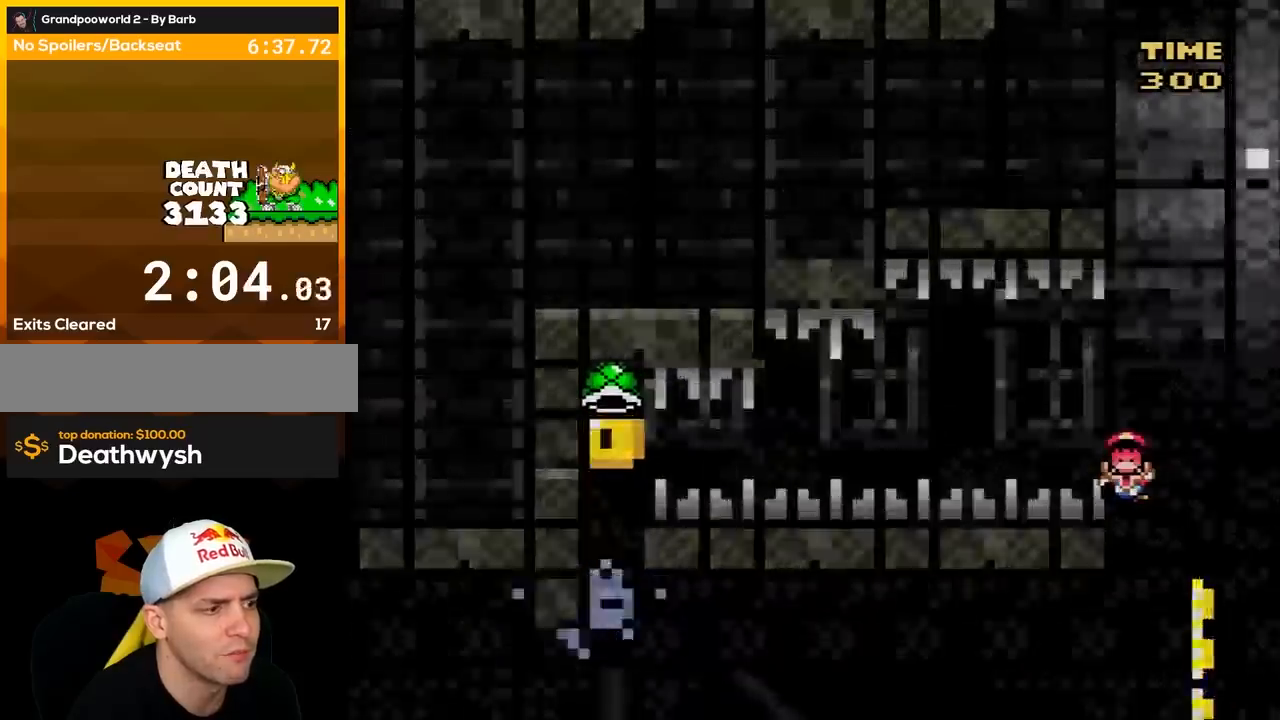
{"buttons": ["Y"], "events": [[17, "DPAD_RIGHT", "down"], [167, "DPAD_RIGHT", "up"], [367, "B", "up"]]}
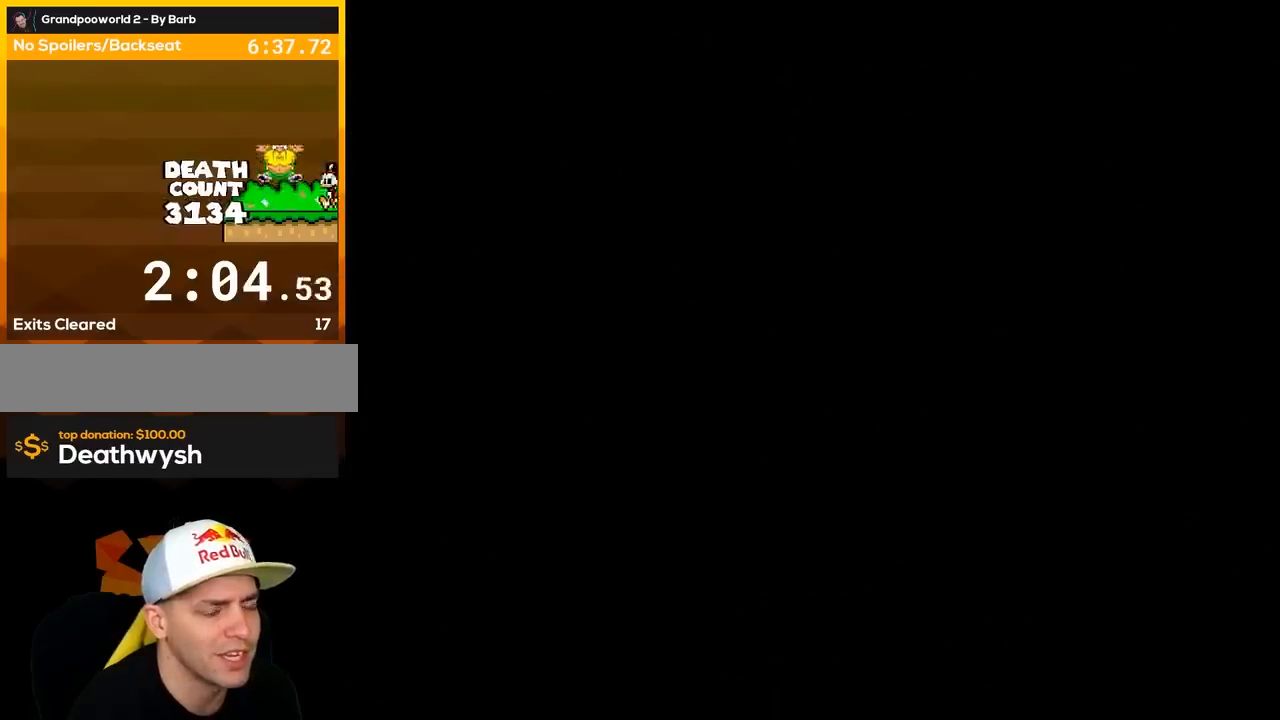
{"buttons": ["Y"], "events": []}
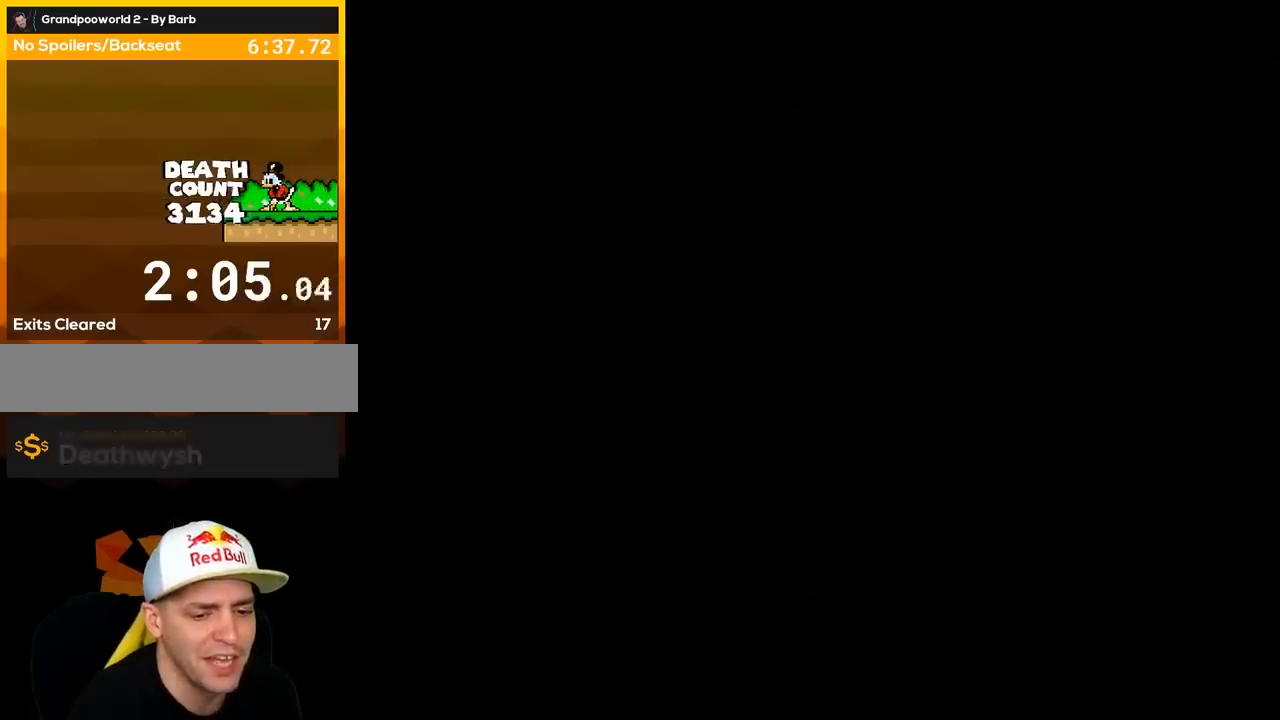
{"buttons": ["Y"], "events": []}
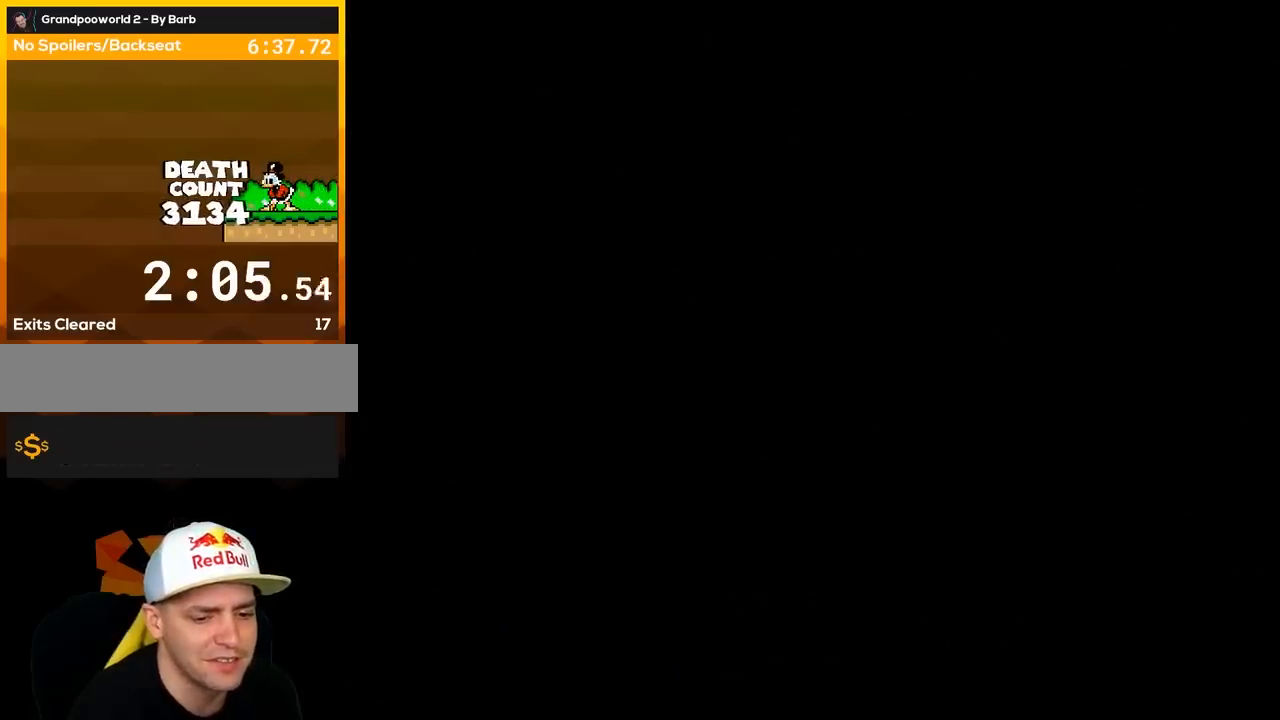
{"buttons": ["Y"], "events": []}
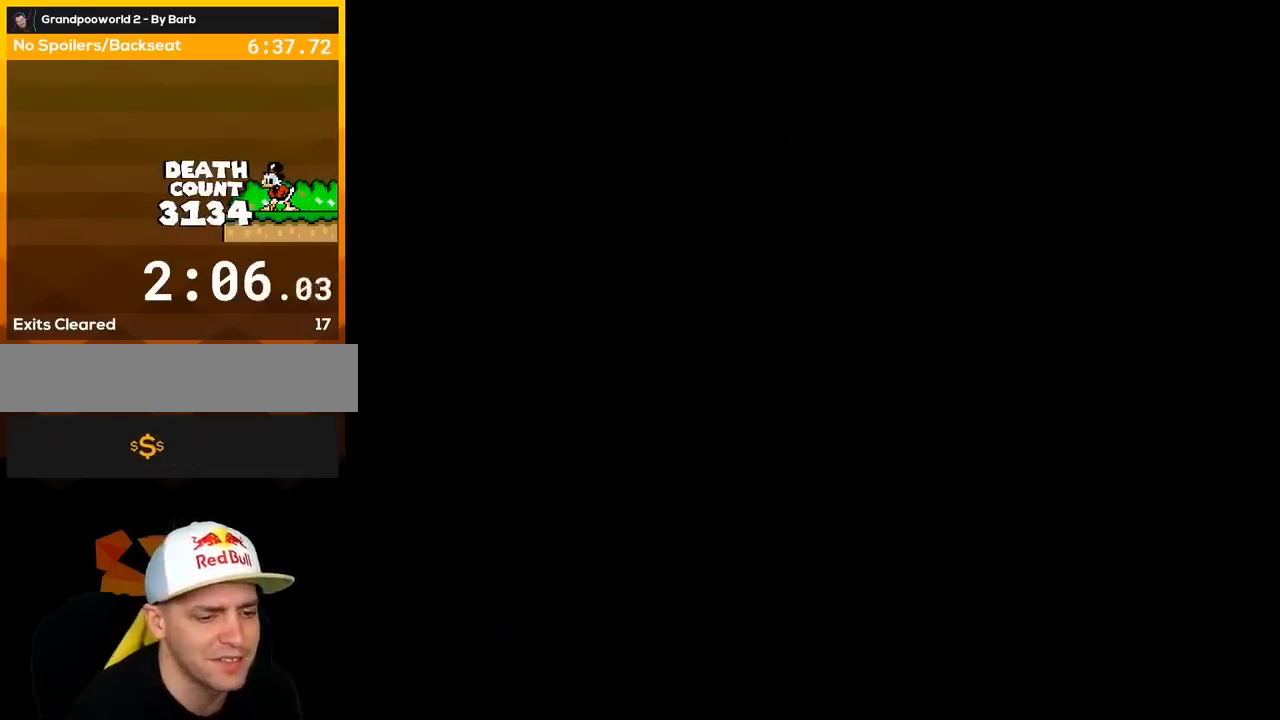
{"buttons": ["Y"], "events": []}
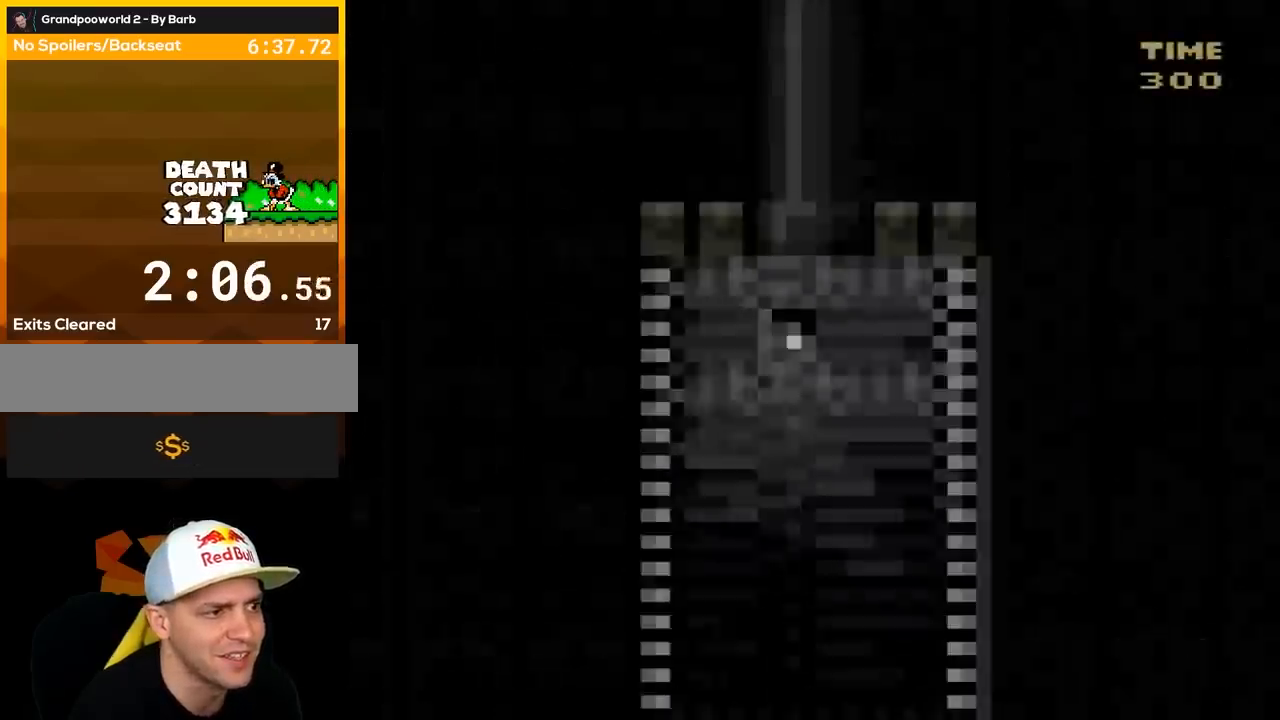
{"buttons": ["B", "Y"], "events": [[383, "B", "down"]]}
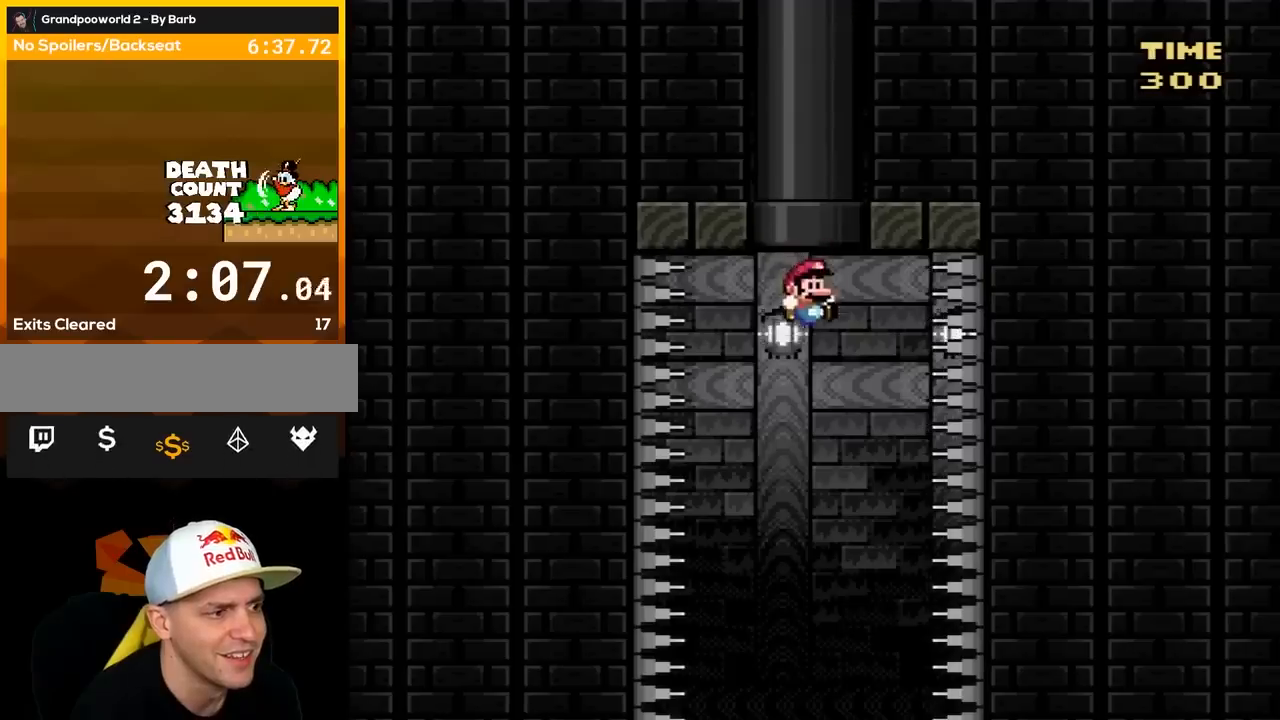
{"buttons": ["B", "Y"], "events": [[100, "DPAD_LEFT", "down"], [267, "DPAD_LEFT", "up"], [383, "DPAD_RIGHT", "down"], [483, "DPAD_RIGHT", "up"]]}
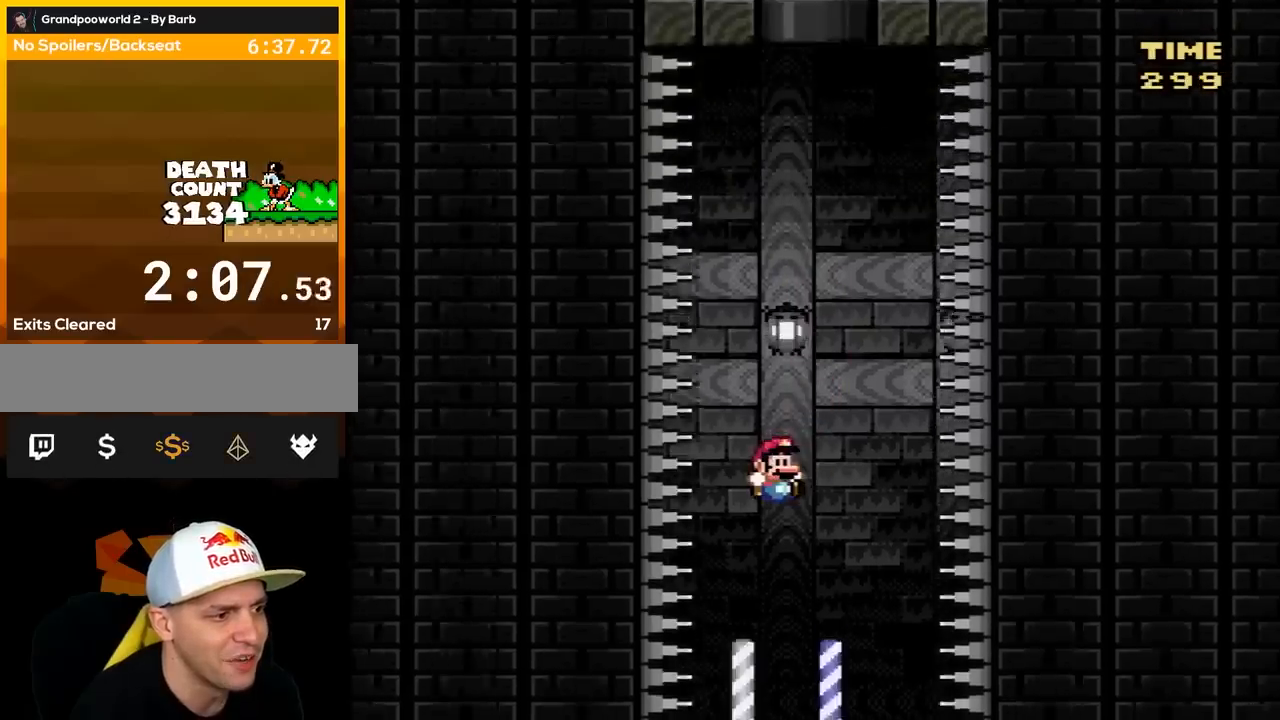
{"buttons": ["B", "Y"], "events": [[133, "DPAD_LEFT", "down"], [267, "DPAD_LEFT", "up"], [383, "DPAD_RIGHT", "down"], [483, "DPAD_RIGHT", "up"]]}
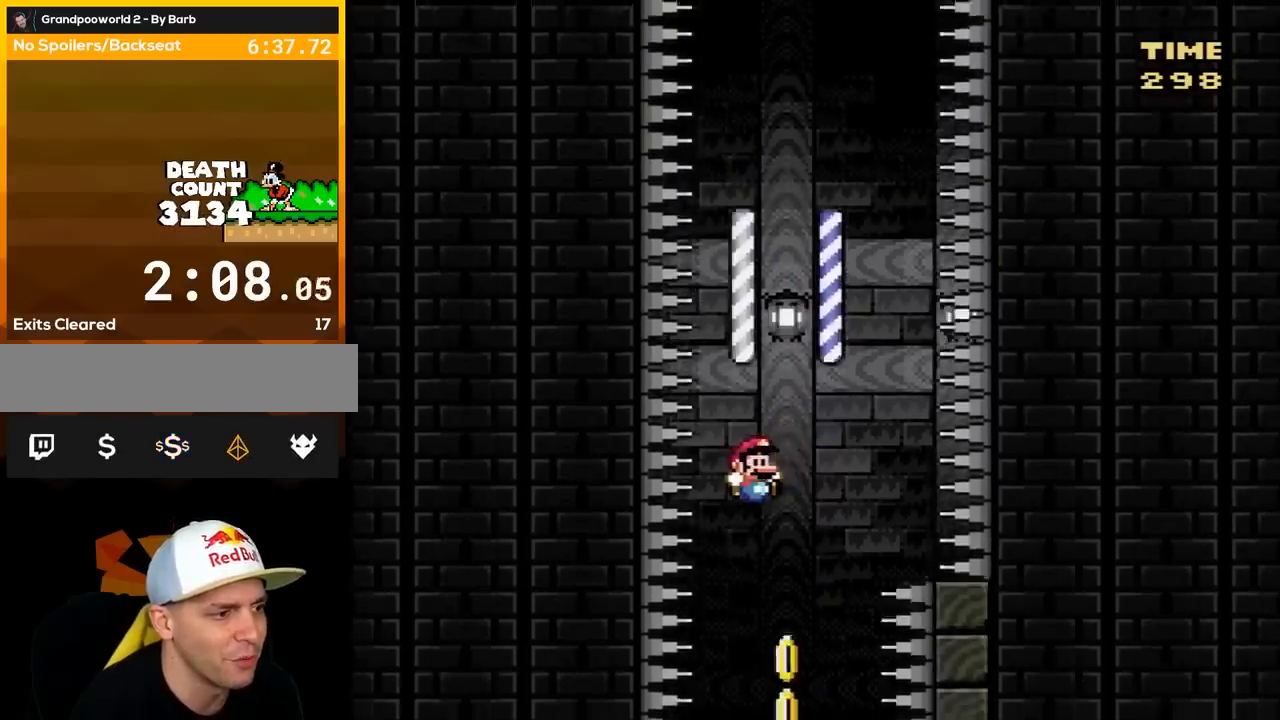
{"buttons": ["B", "Y"], "events": [[150, "DPAD_LEFT", "down"], [250, "DPAD_LEFT", "up"], [333, "DPAD_RIGHT", "down"], [467, "DPAD_RIGHT", "up"]]}
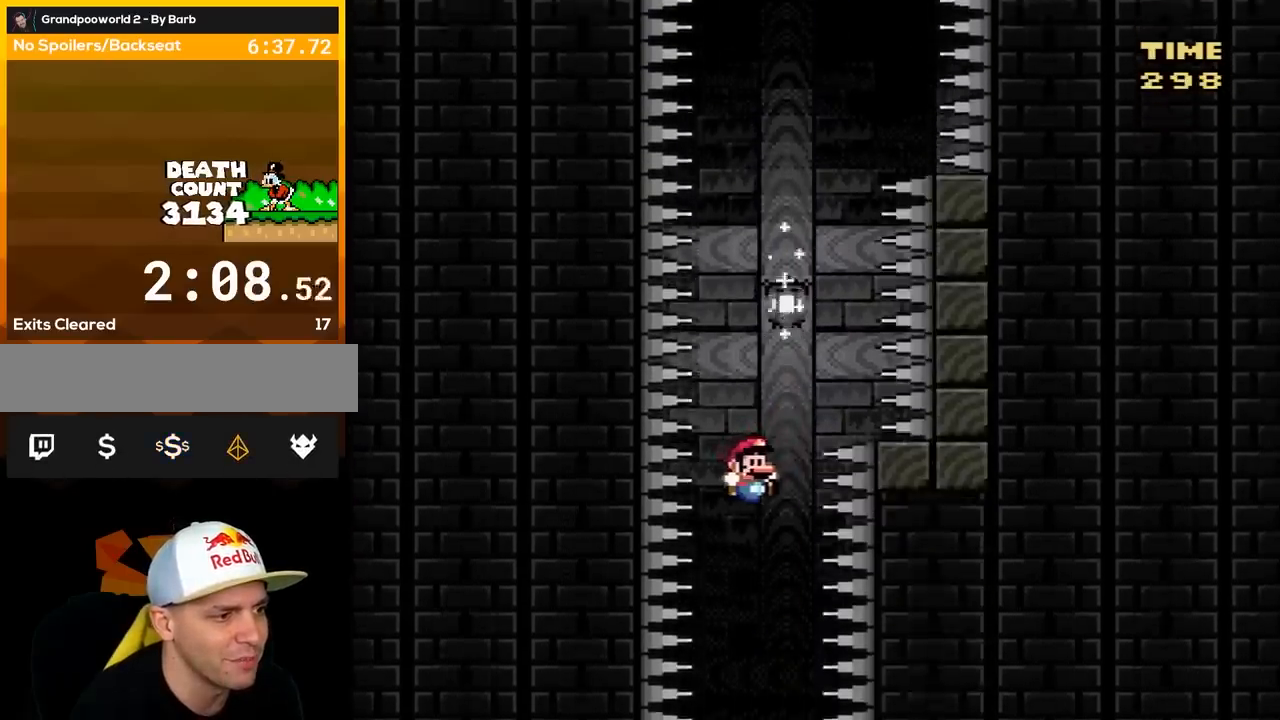
{"buttons": ["B", "Y"], "events": [[17, "DPAD_LEFT", "down"], [117, "DPAD_LEFT", "up"], [183, "DPAD_RIGHT", "down"], [283, "DPAD_RIGHT", "up"], [467, "DPAD_LEFT", "down"], [500, "DPAD_LEFT", "up"]]}
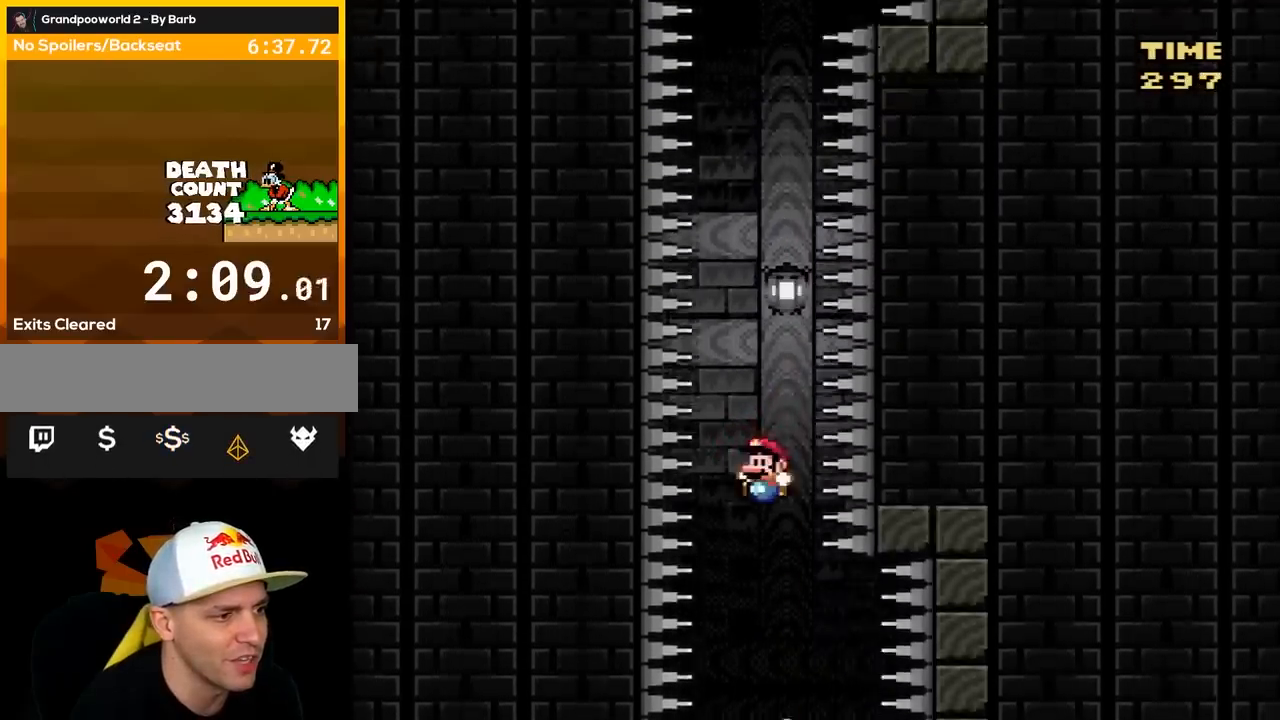
{"buttons": ["B", "Y", "DPAD_RIGHT"], "events": [[83, "DPAD_RIGHT", "down"], [367, "DPAD_LEFT", "down"], [367, "DPAD_RIGHT", "up"], [500, "DPAD_LEFT", "up"], [500, "DPAD_RIGHT", "down"]]}
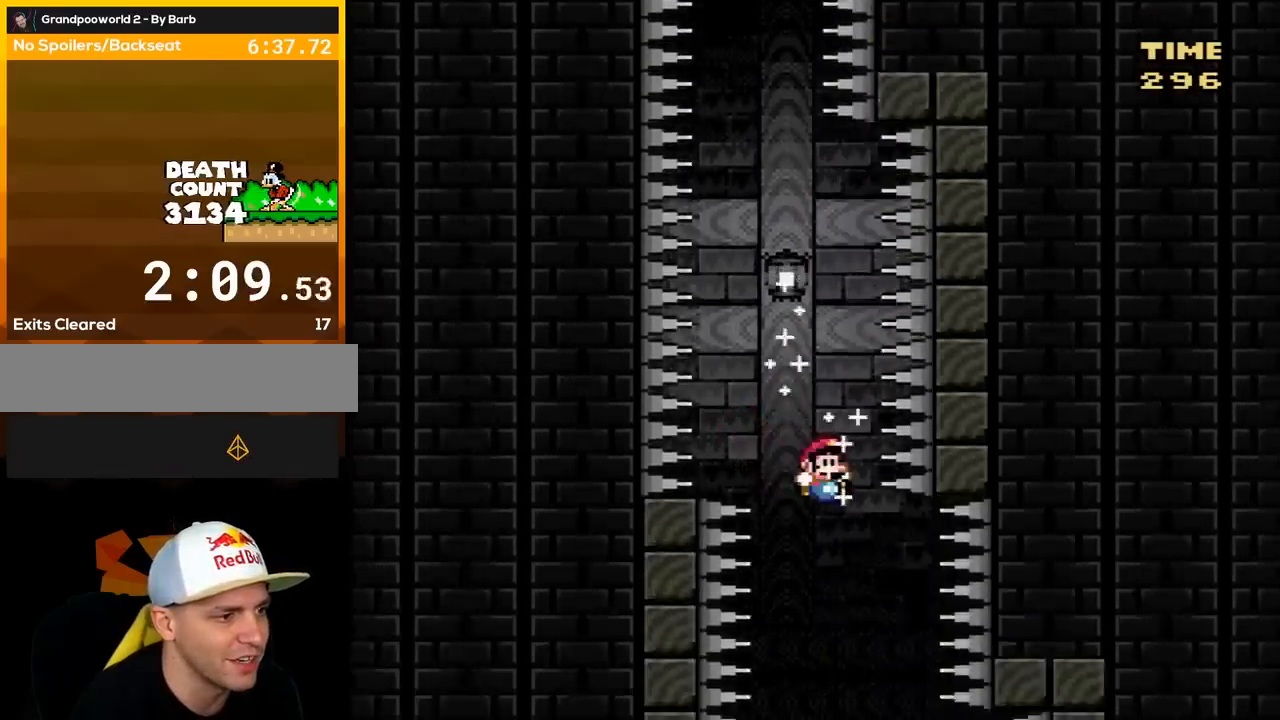
{"buttons": ["B", "Y"], "events": [[283, "DPAD_RIGHT", "up"]]}
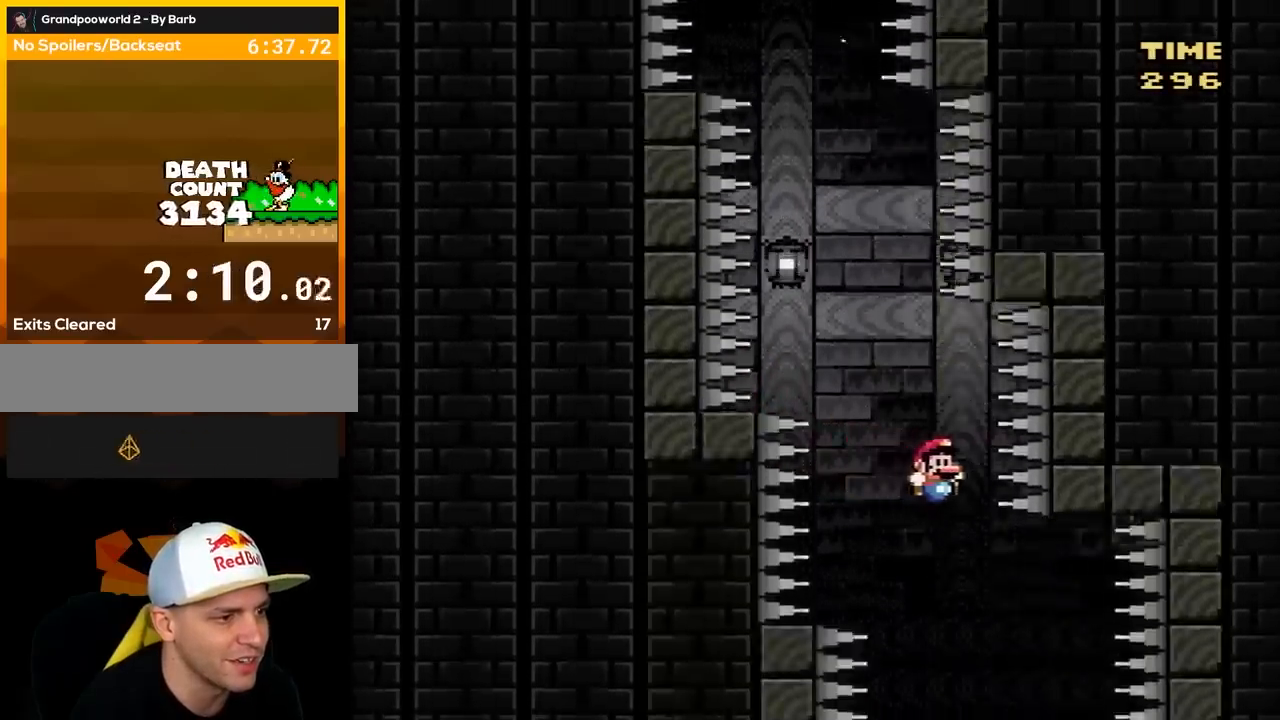
{"buttons": ["B", "Y"], "events": [[67, "DPAD_LEFT", "down"], [217, "DPAD_LEFT", "up"], [283, "DPAD_RIGHT", "down"], [433, "DPAD_RIGHT", "up"]]}
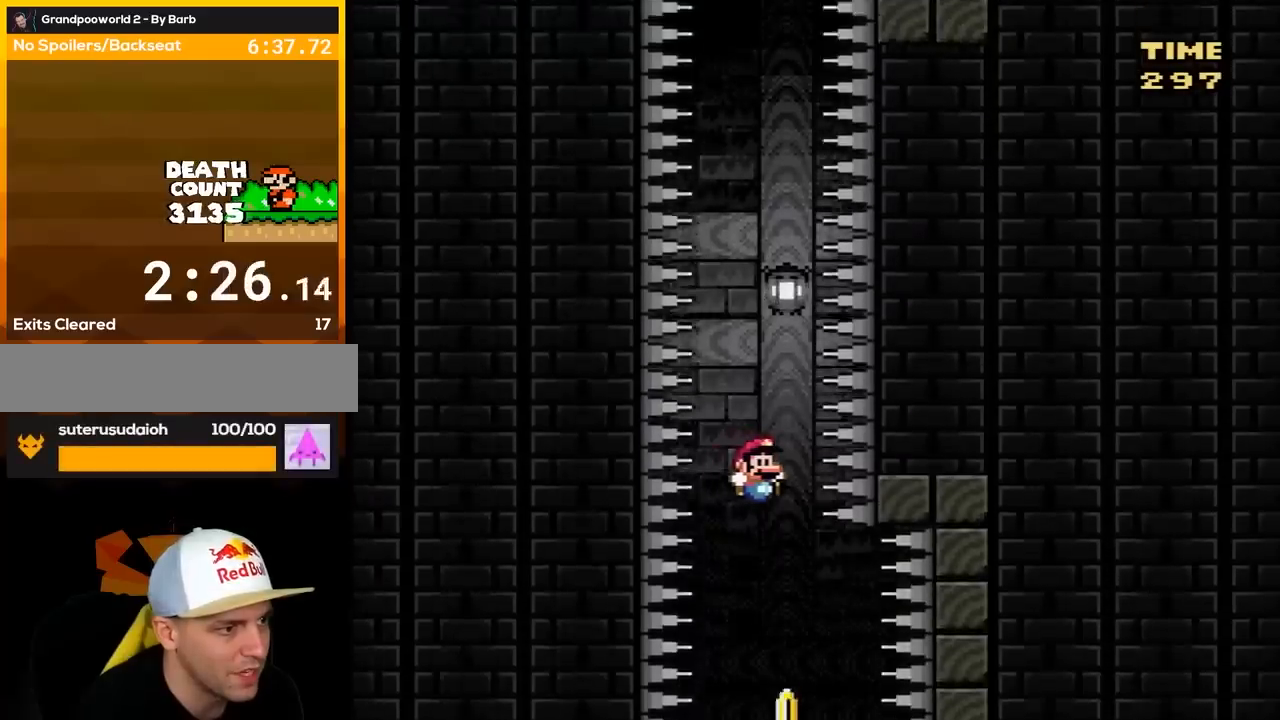
{"buttons": ["B", "Y"], "events": []}
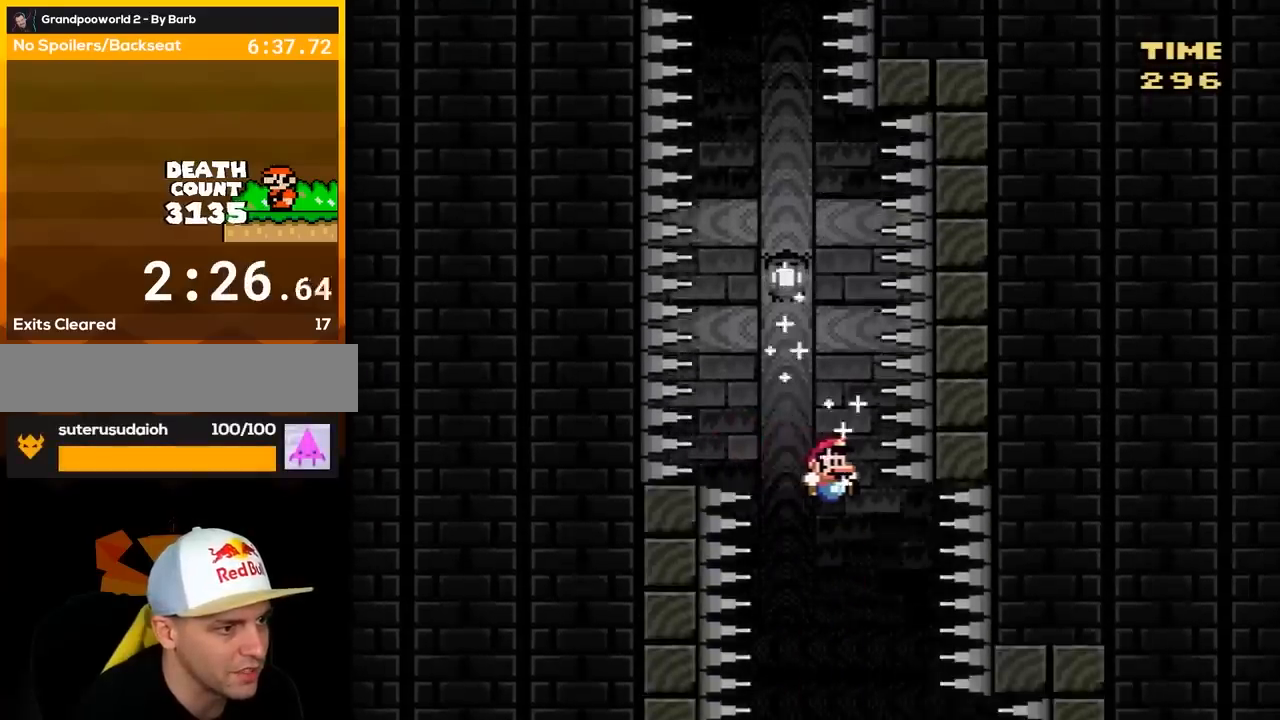
{"buttons": ["B", "Y", "DPAD_RIGHT"], "events": [[500, "DPAD_RIGHT", "down"]]}
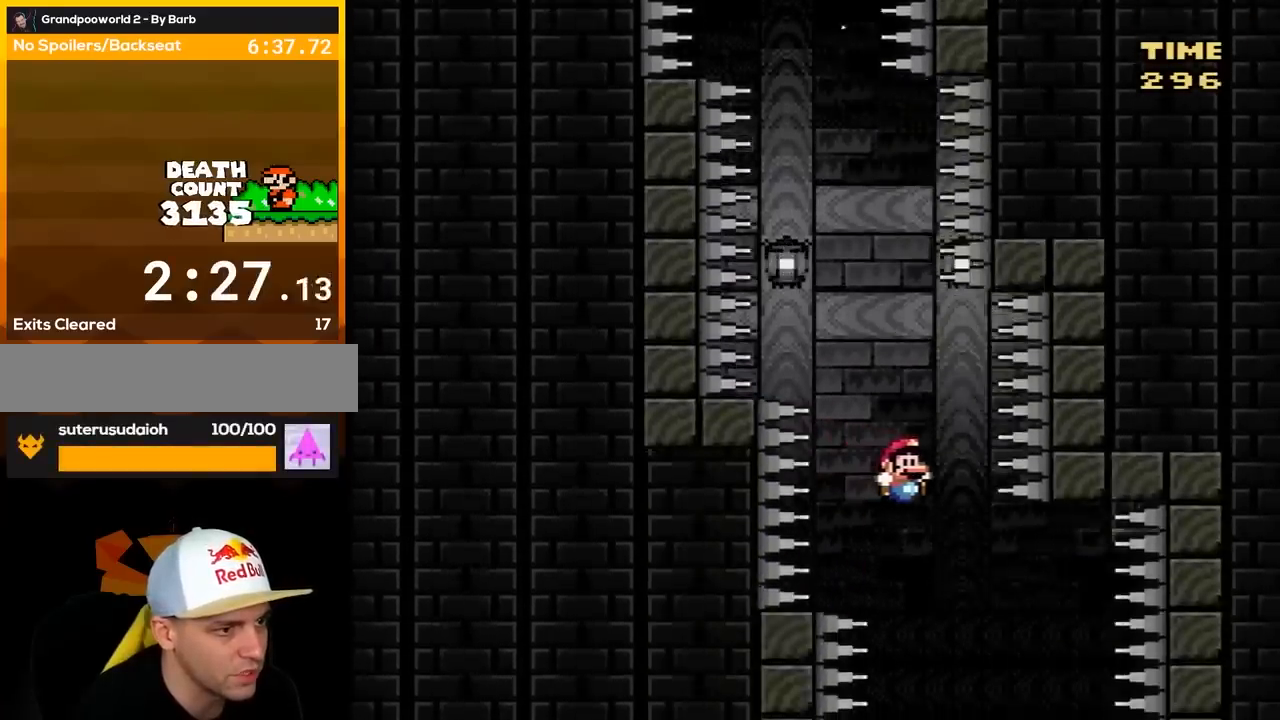
{"buttons": ["B", "Y", "DPAD_LEFT"], "events": [[283, "DPAD_RIGHT", "up"], [433, "DPAD_LEFT", "down"]]}
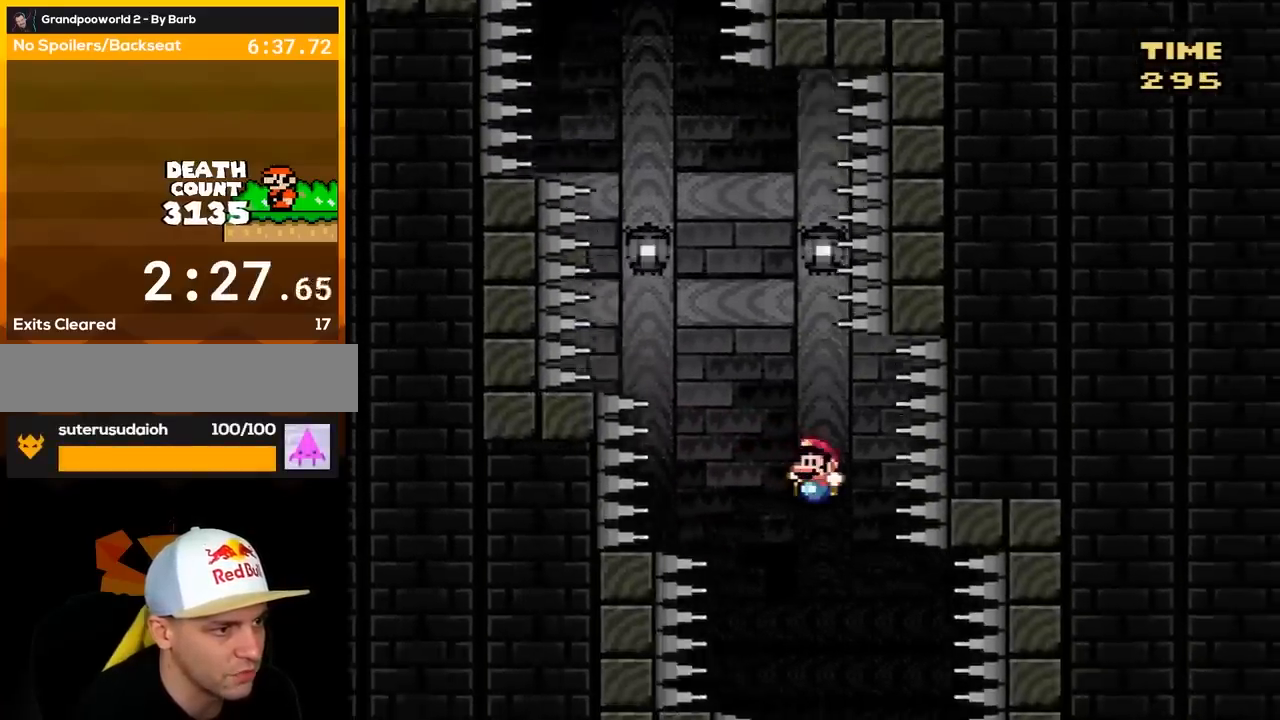
{"buttons": ["B", "Y", "DPAD_LEFT"], "events": [[67, "DPAD_LEFT", "up"], [117, "DPAD_RIGHT", "down"], [317, "DPAD_RIGHT", "up"], [467, "DPAD_LEFT", "down"]]}
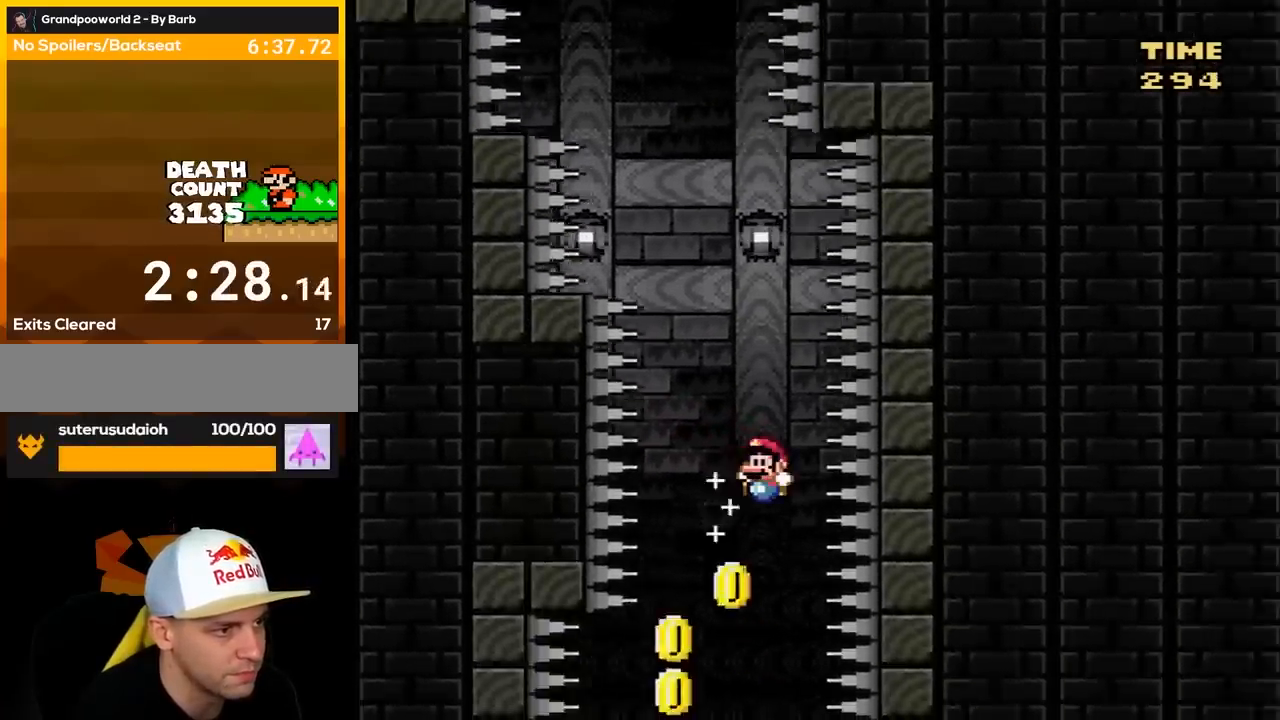
{"buttons": ["B", "Y", "DPAD_LEFT"], "events": []}
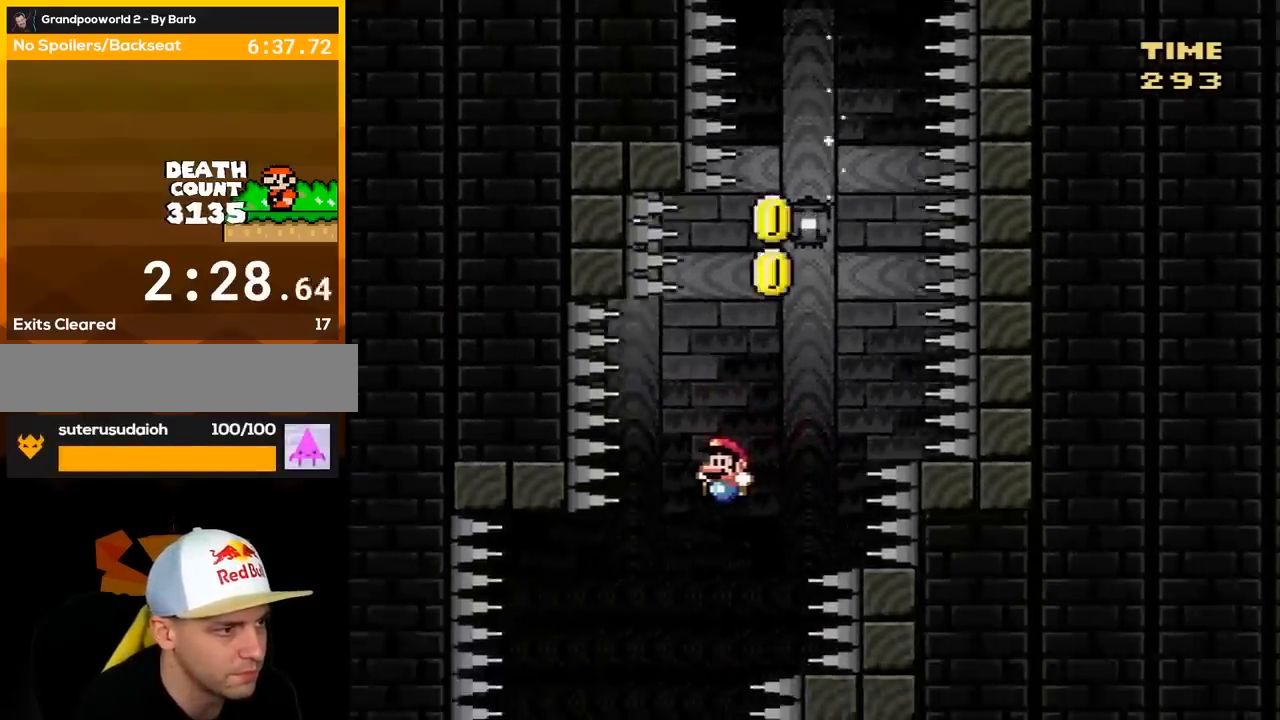
{"buttons": ["B", "Y"], "events": [[150, "DPAD_LEFT", "up"], [250, "DPAD_RIGHT", "down"], [483, "DPAD_RIGHT", "up"]]}
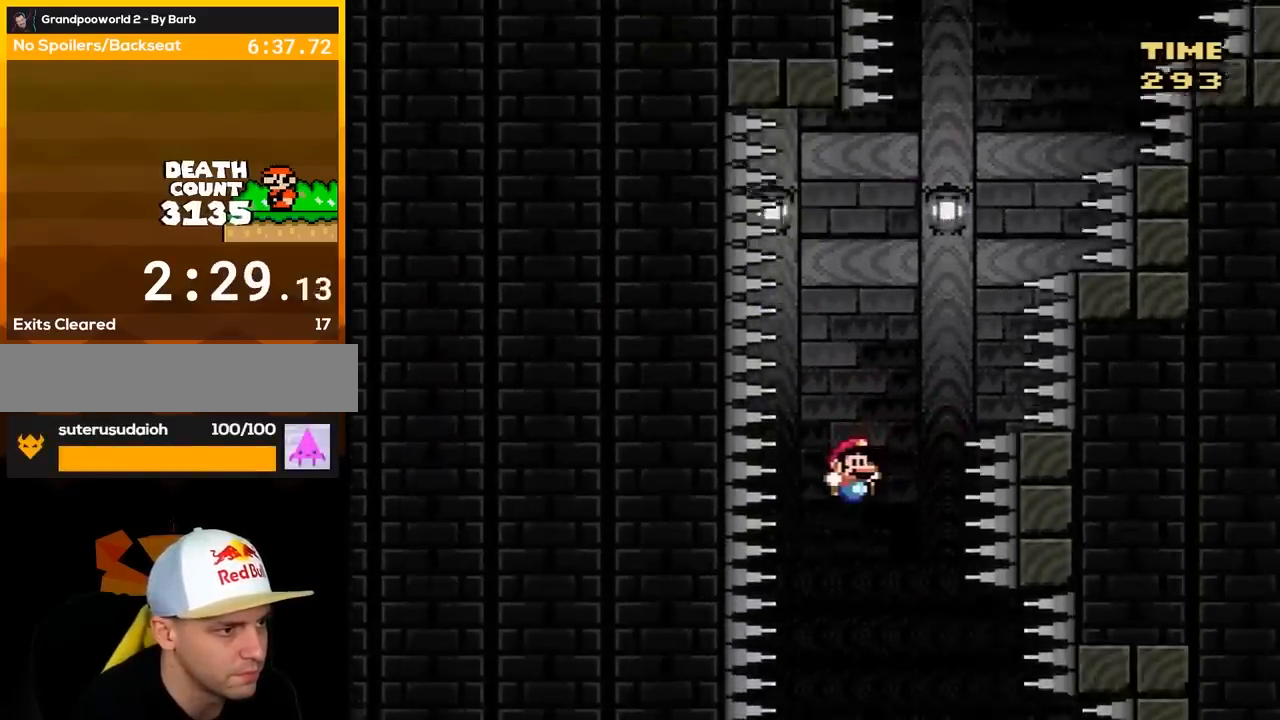
{"buttons": ["B", "Y", "DPAD_RIGHT"], "events": [[267, "DPAD_RIGHT", "down"]]}
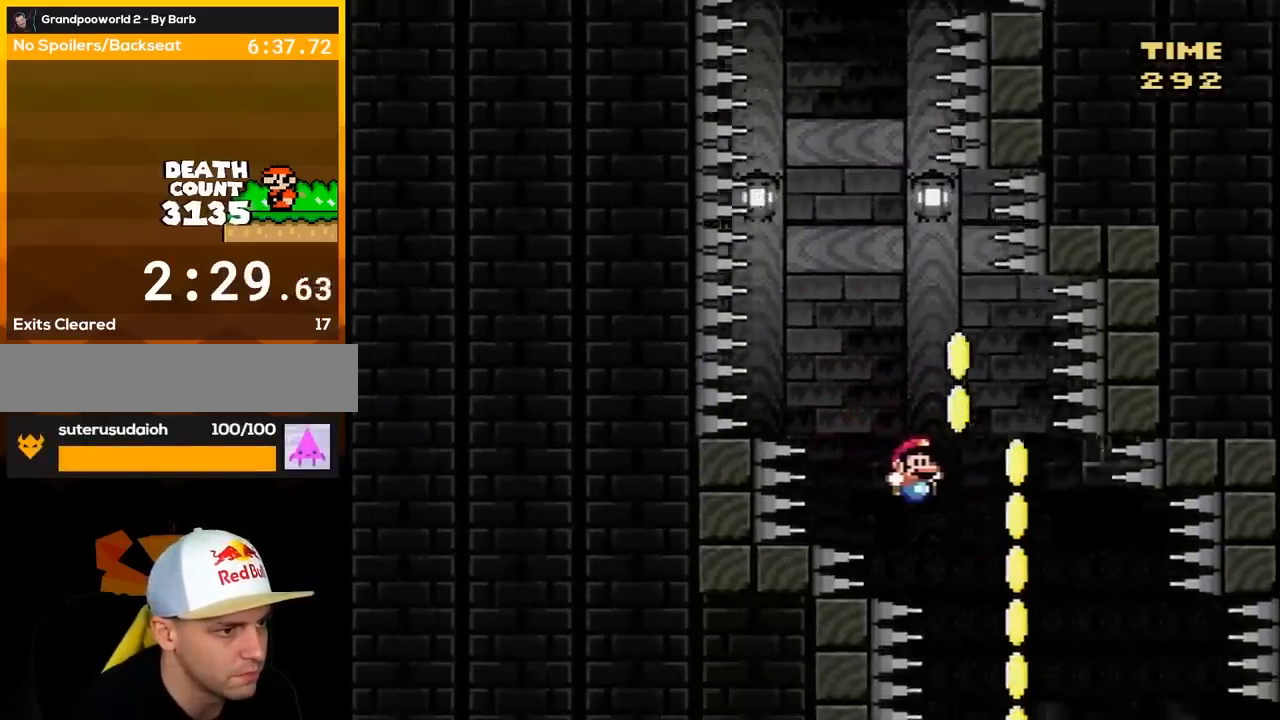
{"buttons": ["B", "Y", "DPAD_LEFT"], "events": [[333, "DPAD_RIGHT", "up"], [367, "DPAD_LEFT", "down"]]}
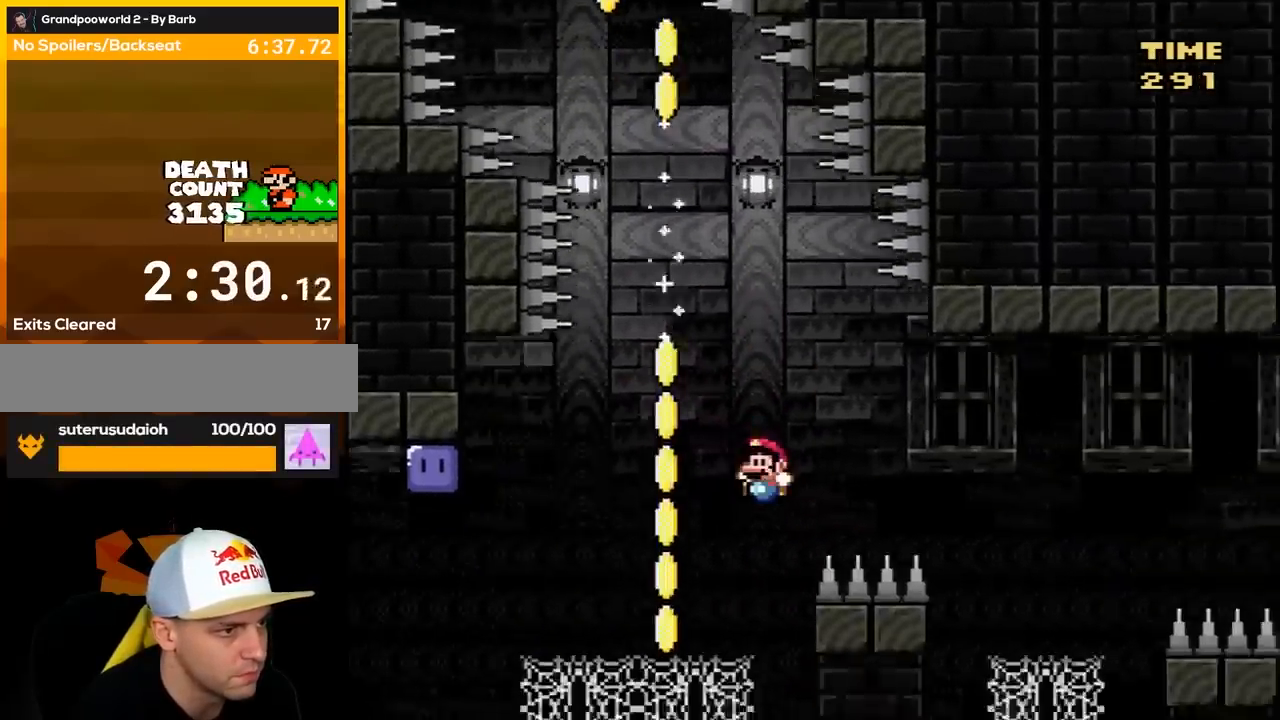
{"buttons": ["Y", "DPAD_LEFT"], "events": [[117, "DPAD_UP", "down"], [233, "DPAD_LEFT", "up"], [383, "DPAD_LEFT", "down"], [433, "B", "up"], [433, "DPAD_UP", "up"]]}
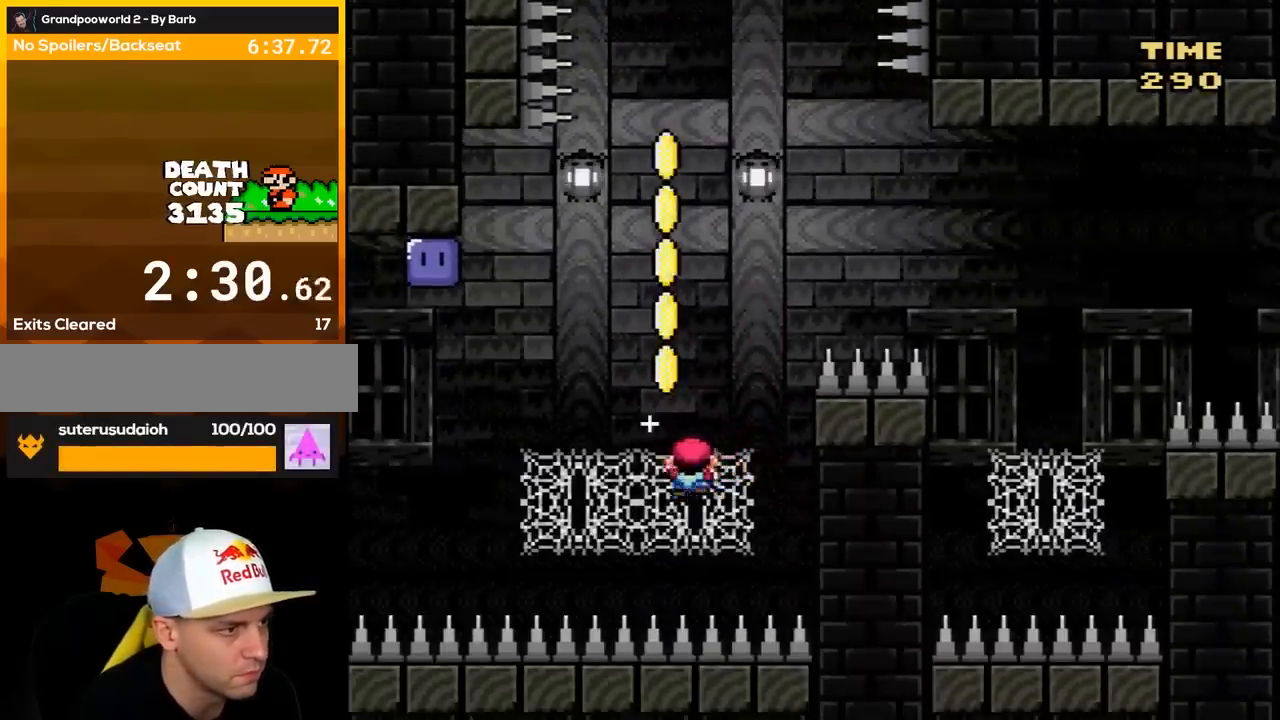
{"buttons": ["Y", "DPAD_LEFT"], "events": []}
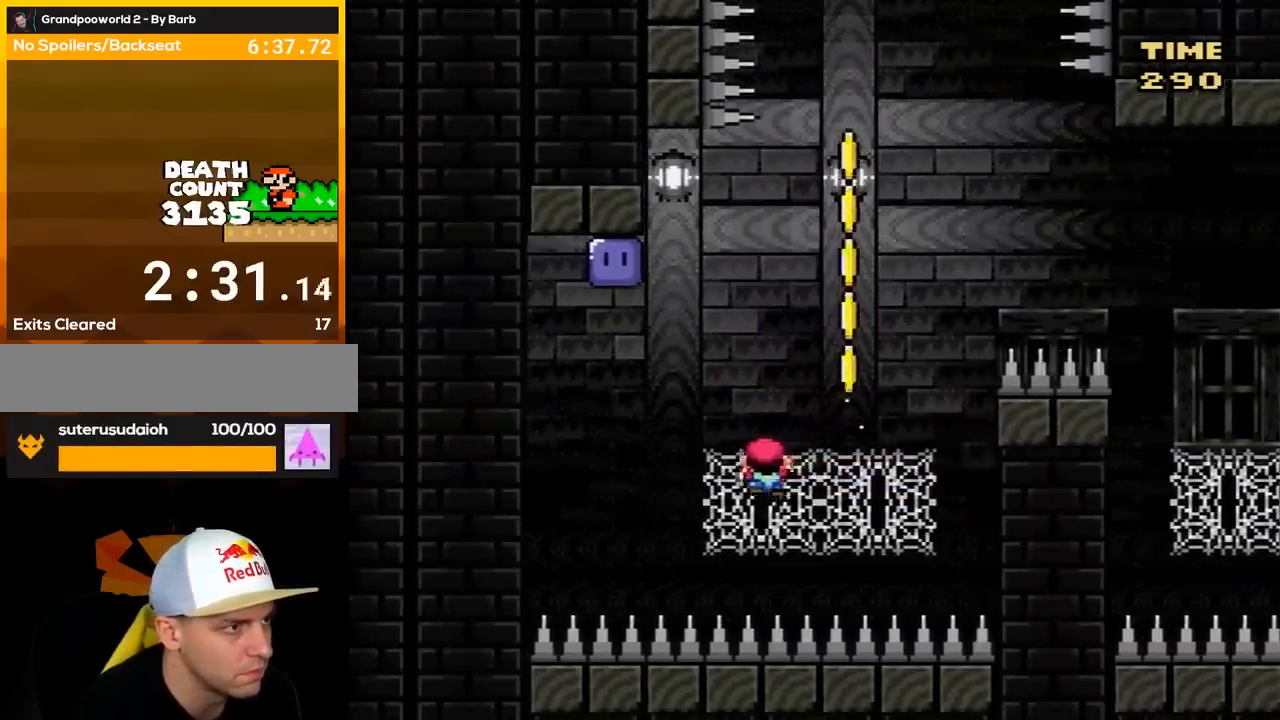
{"buttons": ["B", "DPAD_LEFT"], "events": [[183, "B", "down"], [433, "Y", "up"]]}